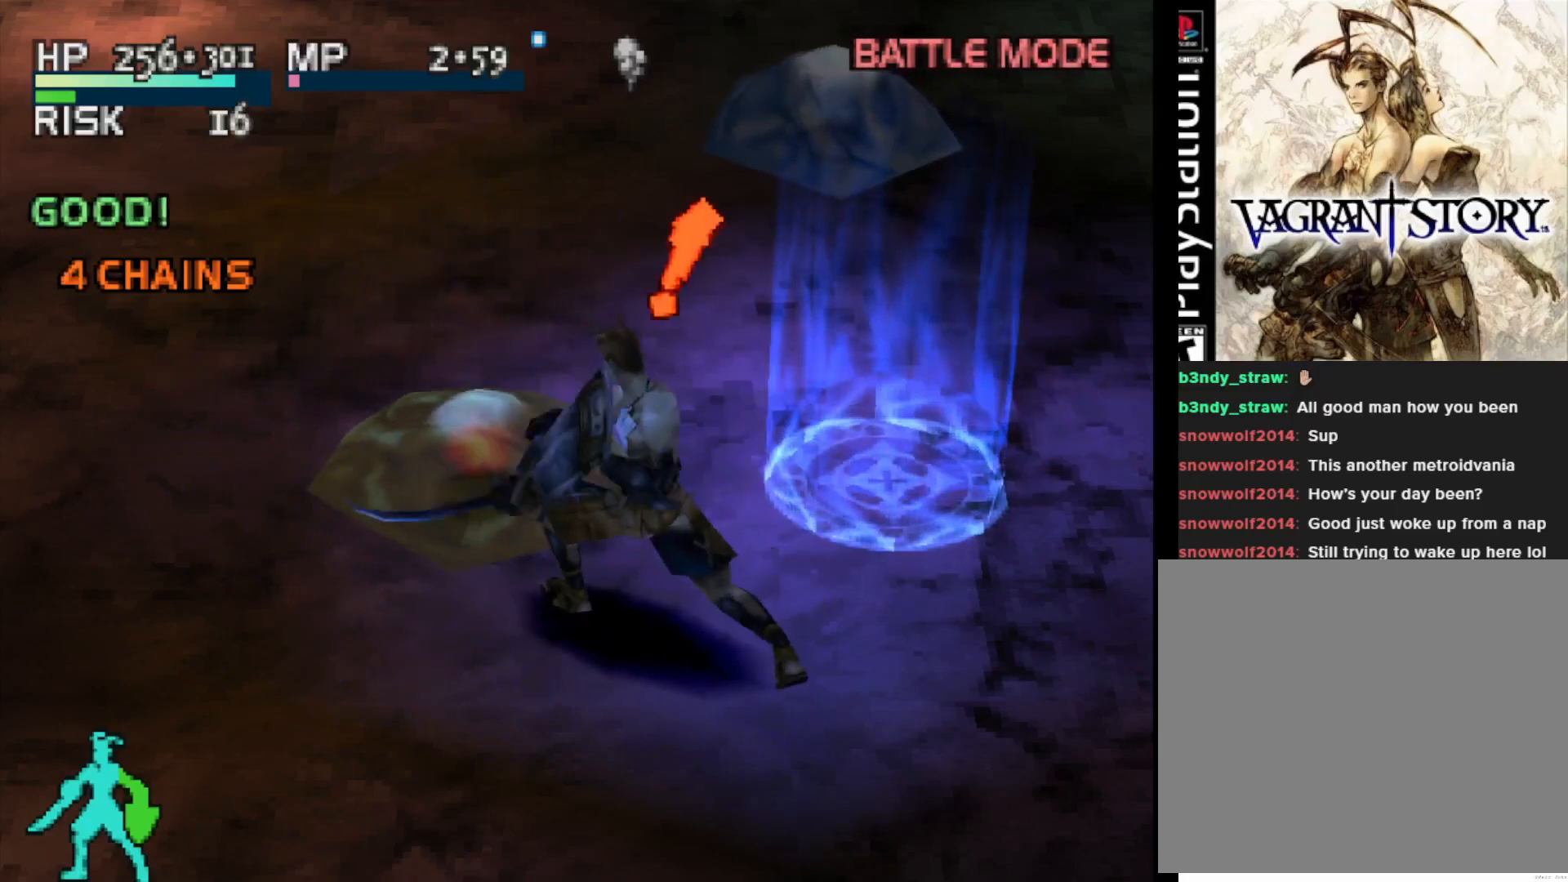
Gameplay with a controller (PlayStation layout); each line is a JSON object with the inputs held at the frame after it. "events" lists button and stick changes between this image and that frame as [ms after this image, input, new state], when the widget could be followed in between. Not read: left_stick.
{"buttons": [], "right_stick": "center", "events": []}
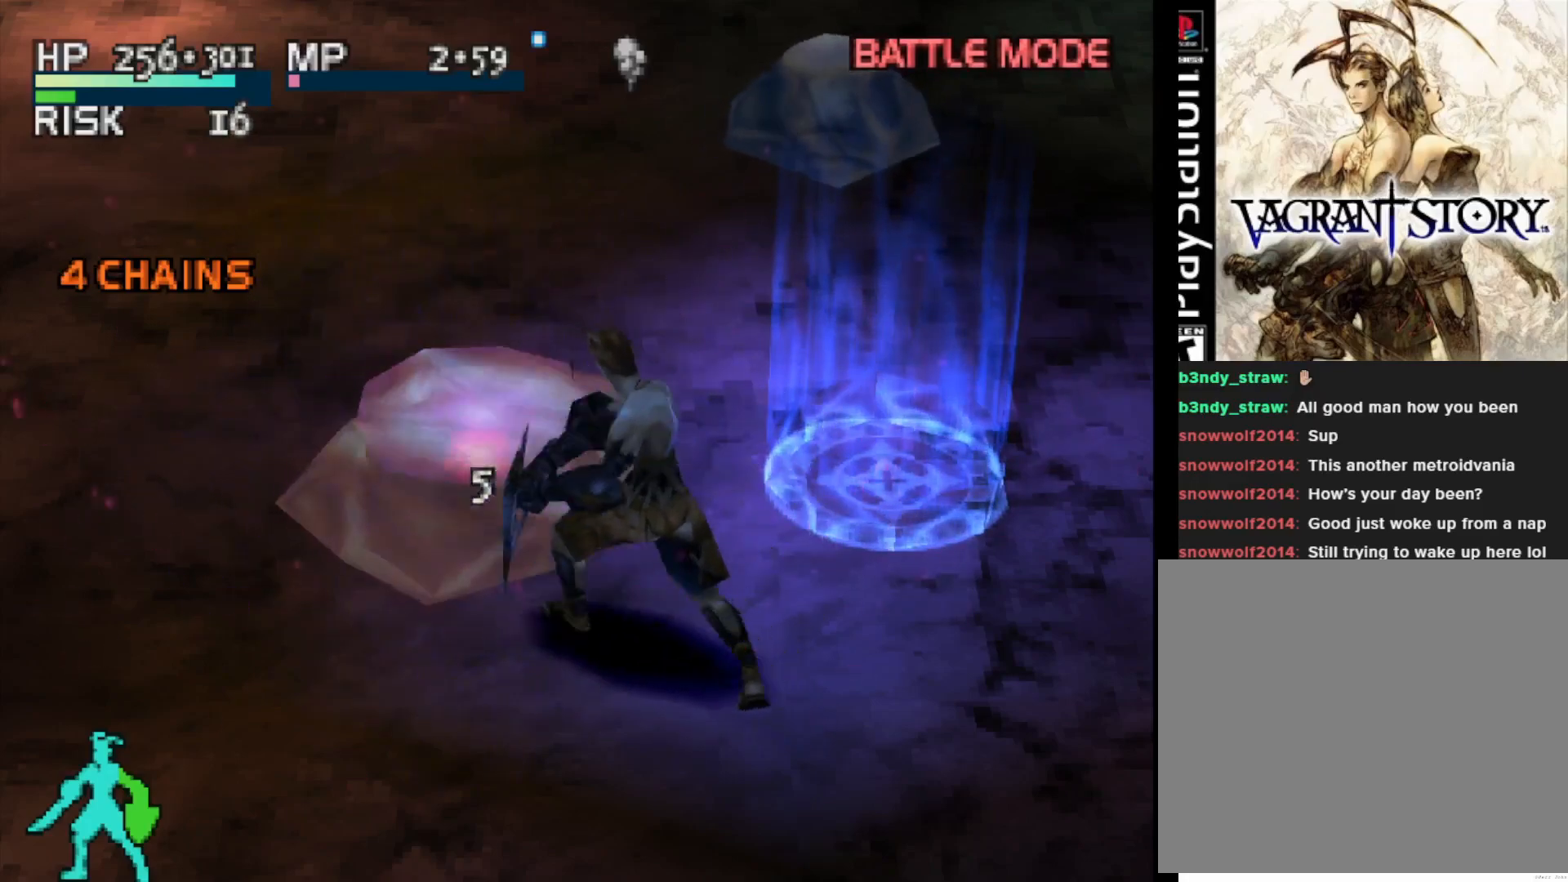
{"buttons": [], "right_stick": "center", "events": []}
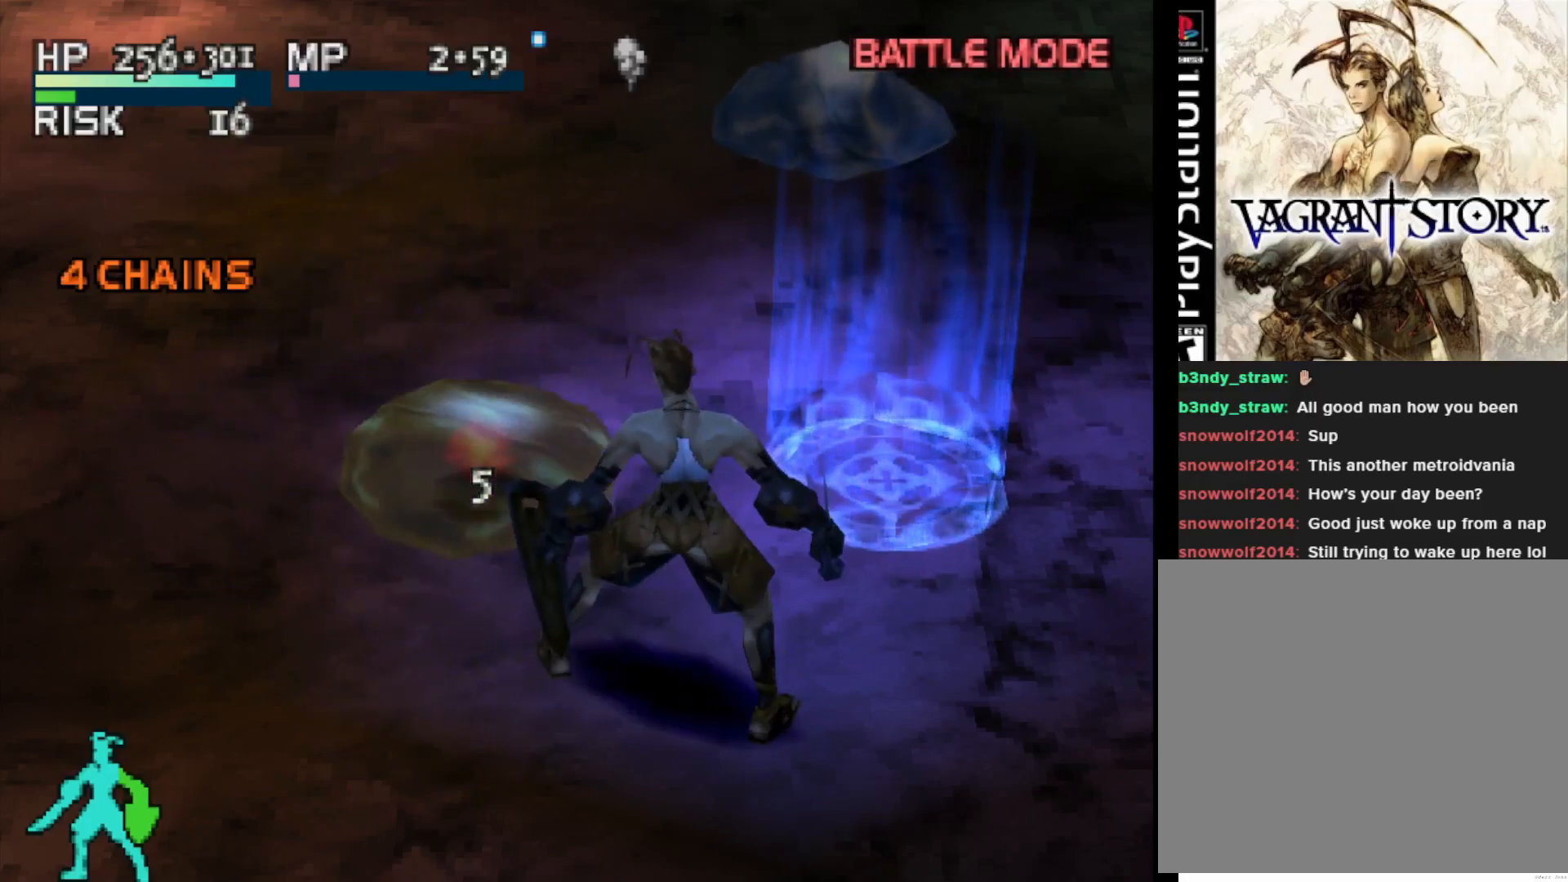
{"buttons": ["DPAD_LEFT"], "right_stick": "center", "events": [[33, "DPAD_LEFT", "down"]]}
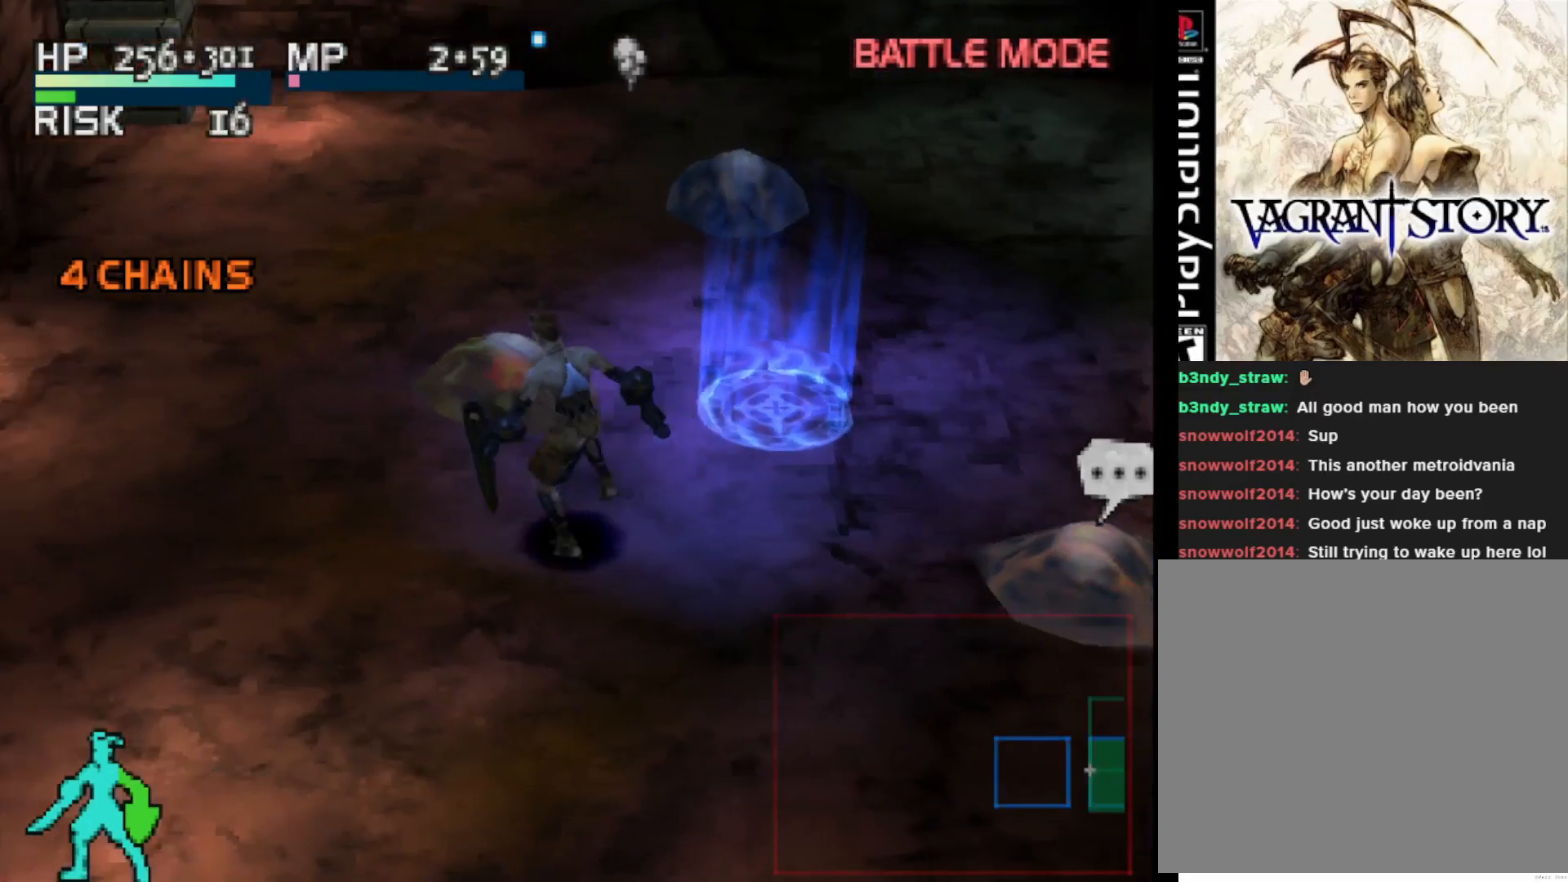
{"buttons": ["L2"], "right_stick": "center", "events": [[83, "DPAD_LEFT", "up"], [233, "L2", "down"]]}
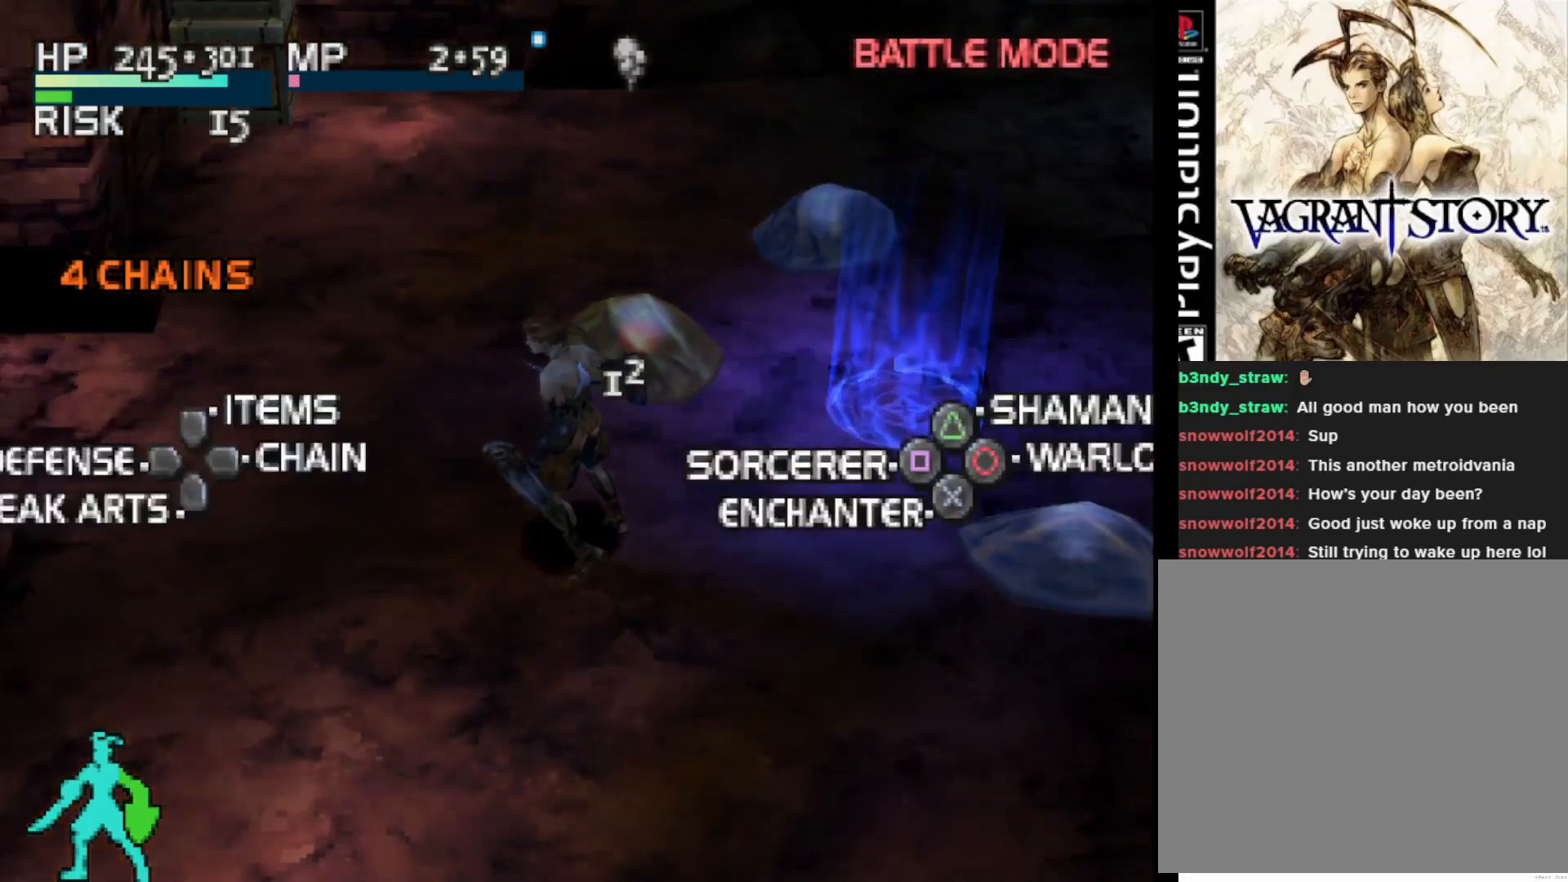
{"buttons": ["L2"], "right_stick": "center", "events": [[367, "DPAD_DOWN", "down"], [500, "DPAD_DOWN", "up"]]}
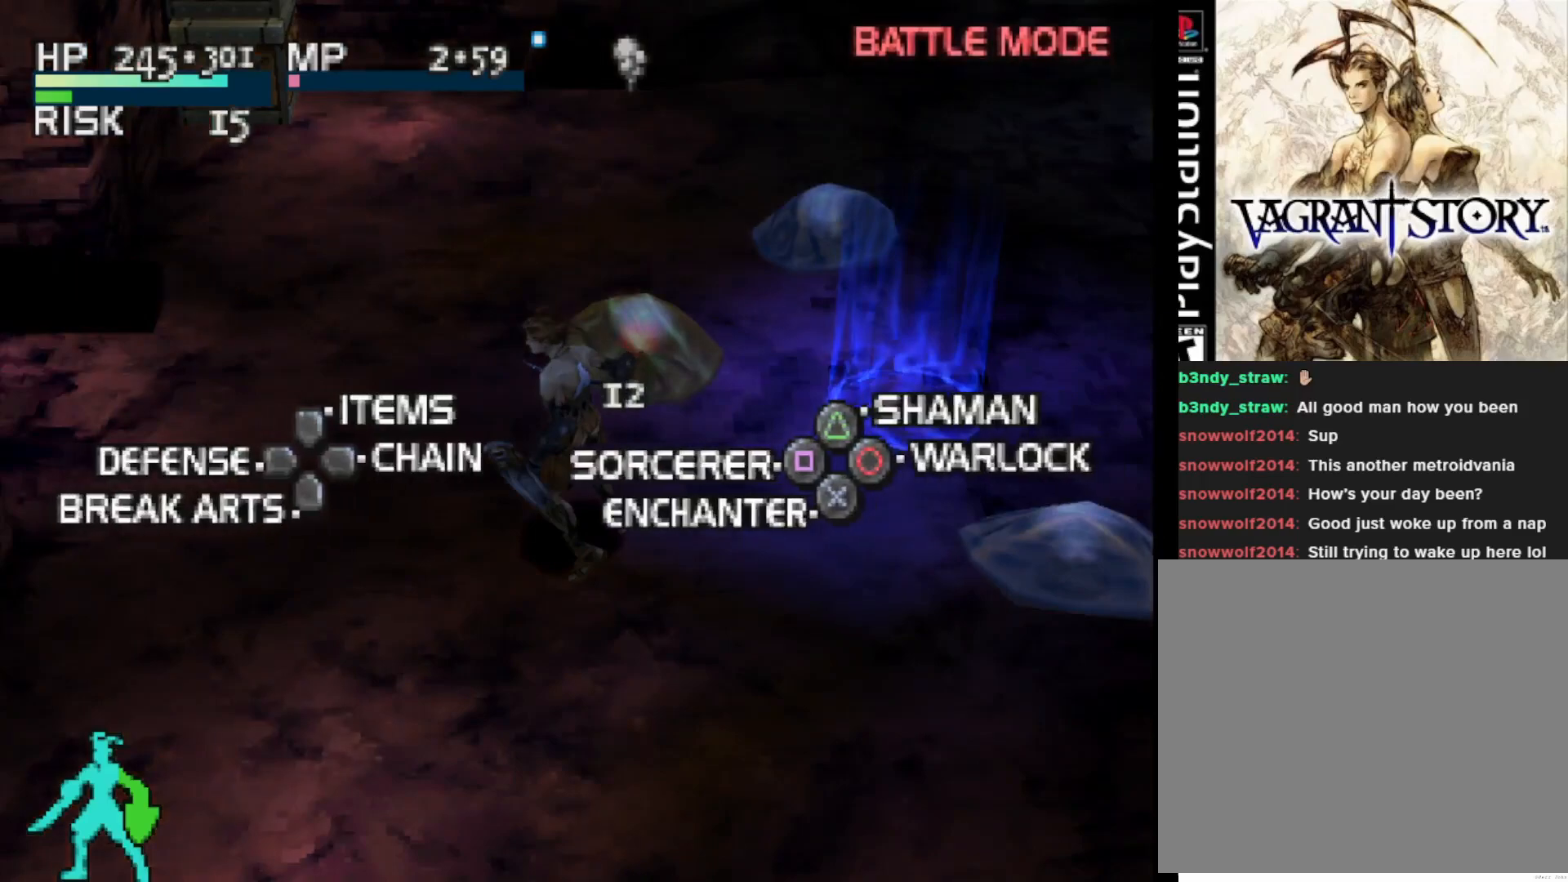
{"buttons": [], "right_stick": "center", "events": [[183, "L2", "up"]]}
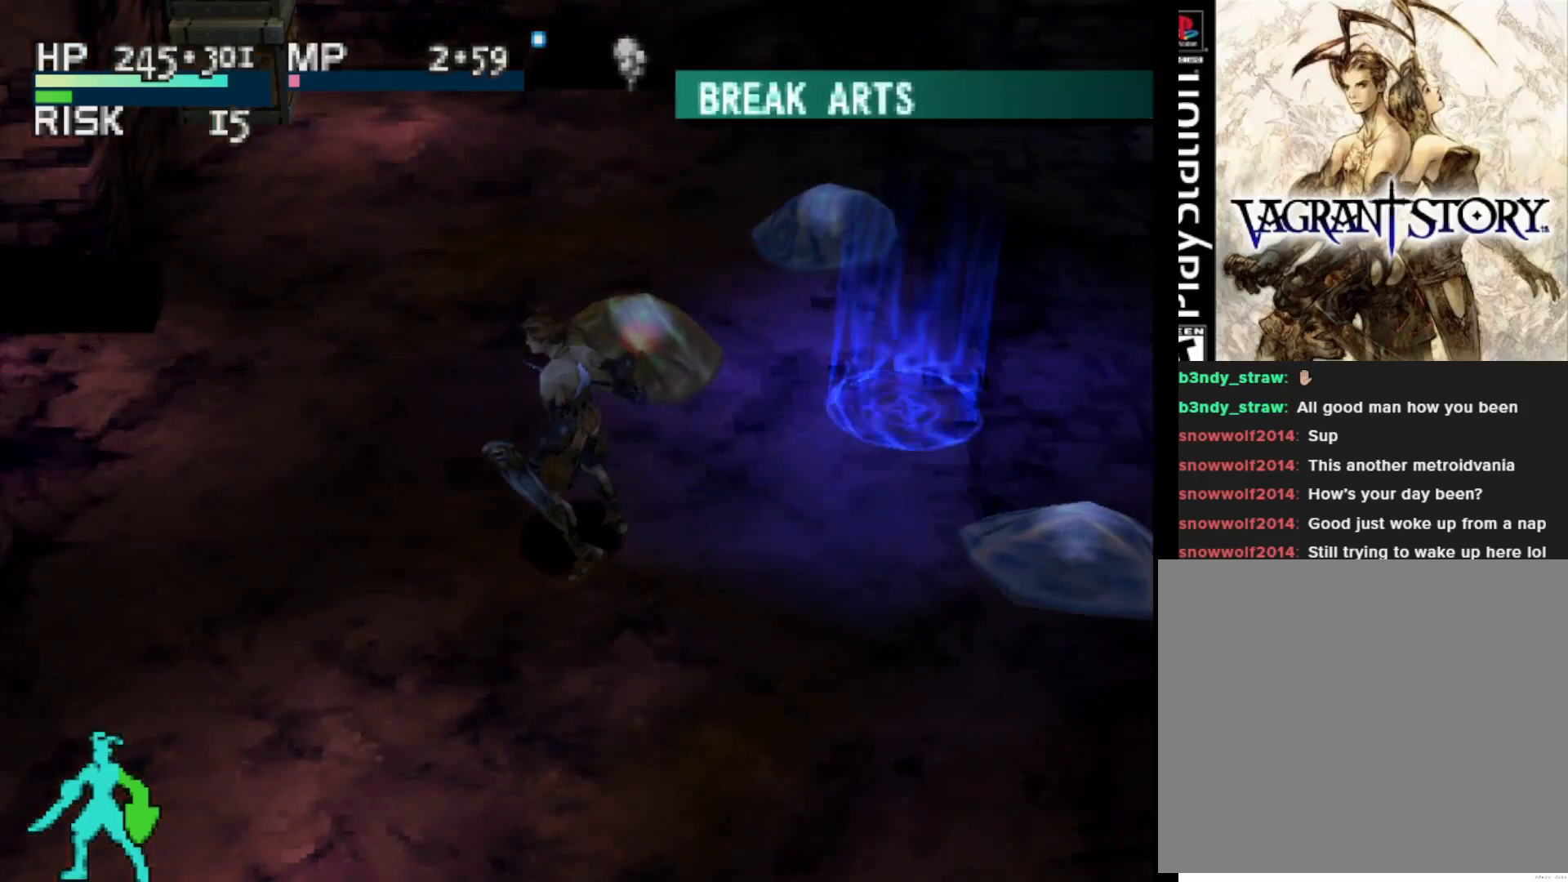
{"buttons": [], "right_stick": "center", "events": []}
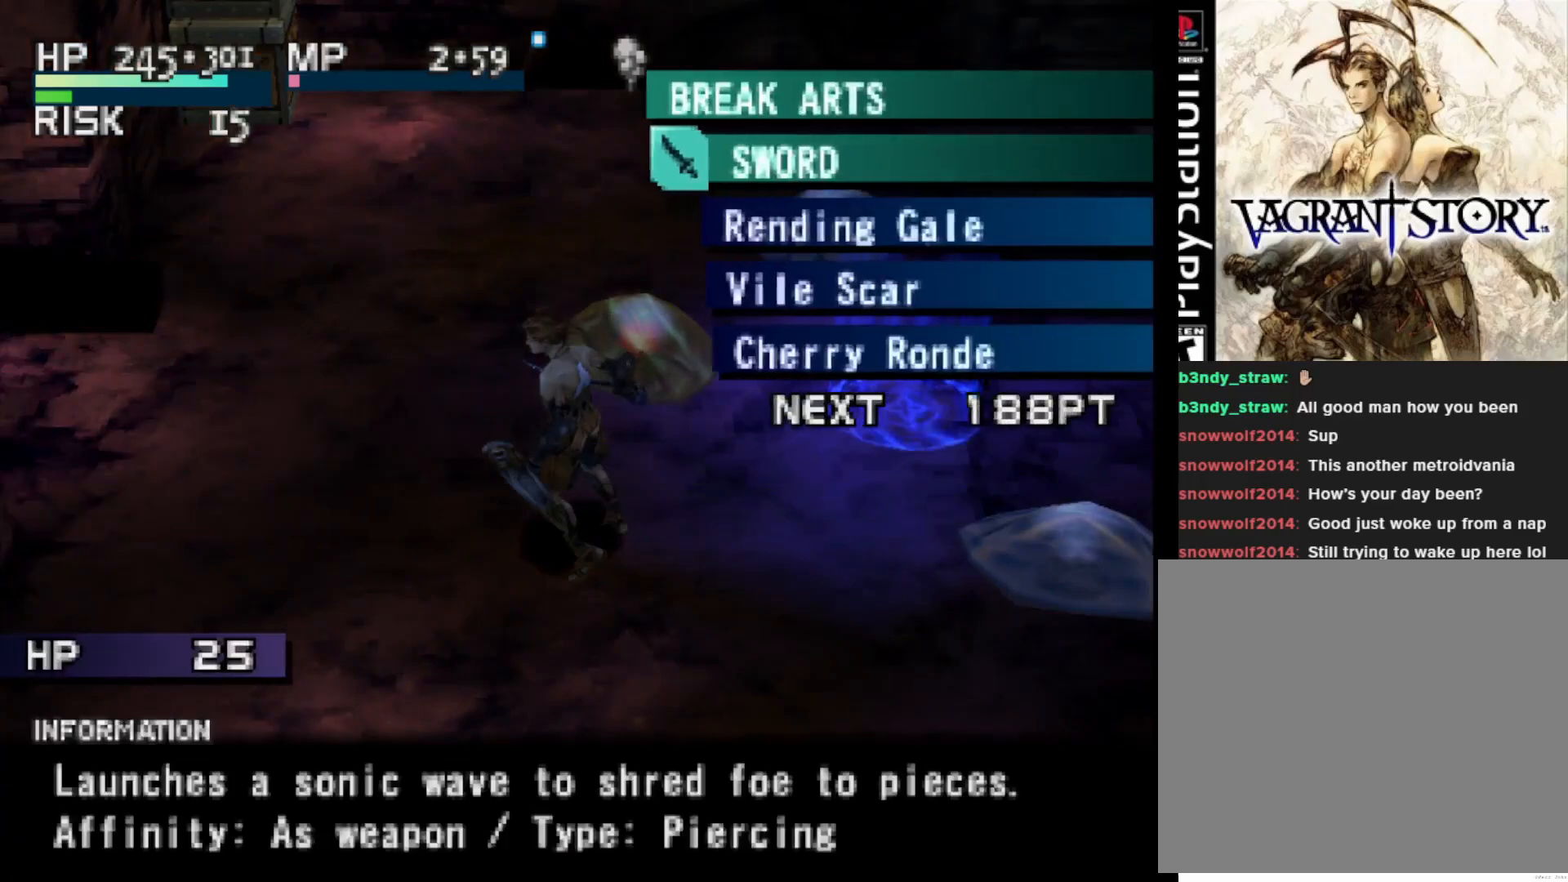
{"buttons": [], "right_stick": "center", "events": []}
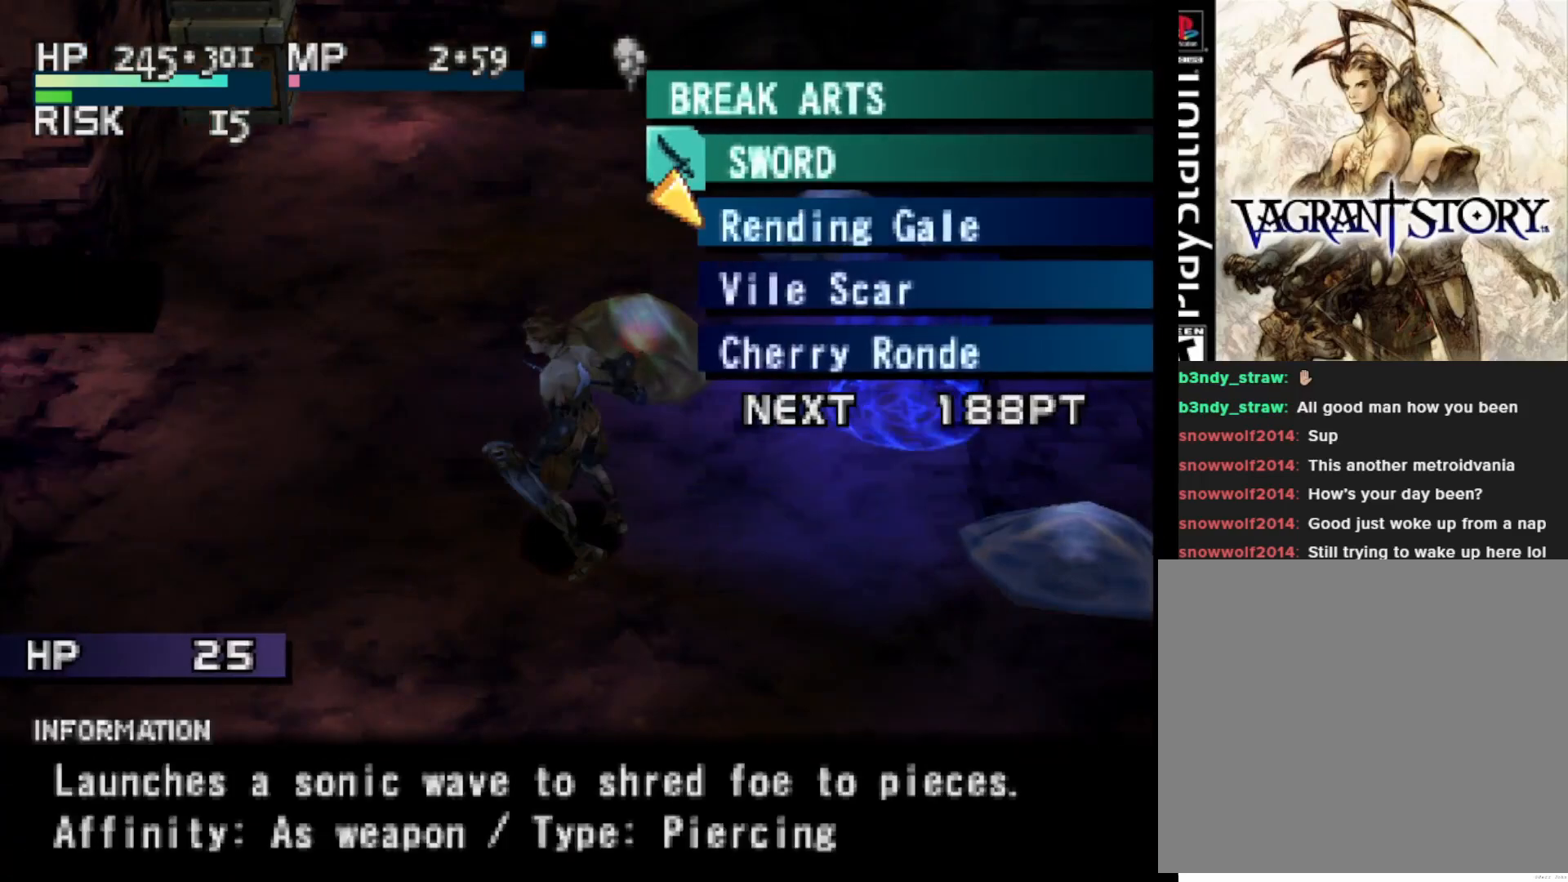
{"buttons": [], "right_stick": "center", "events": [[117, "DPAD_DOWN", "down"], [183, "DPAD_DOWN", "up"], [283, "DPAD_DOWN", "down"], [450, "DPAD_DOWN", "up"]]}
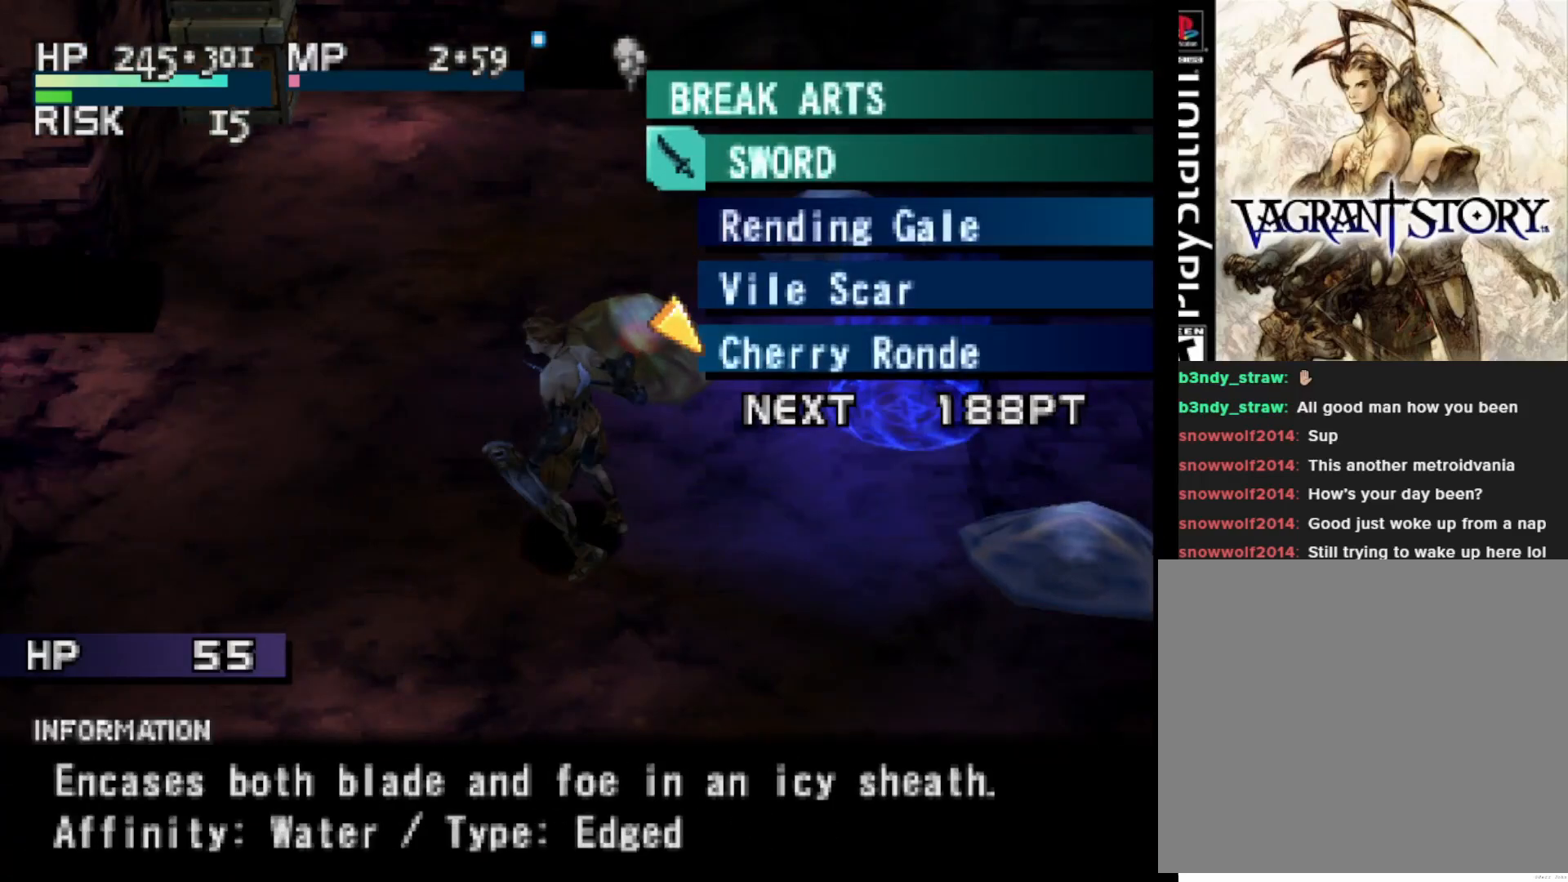
{"buttons": [], "right_stick": "center", "events": [[100, "CIRCLE", "down"], [217, "CIRCLE", "up"]]}
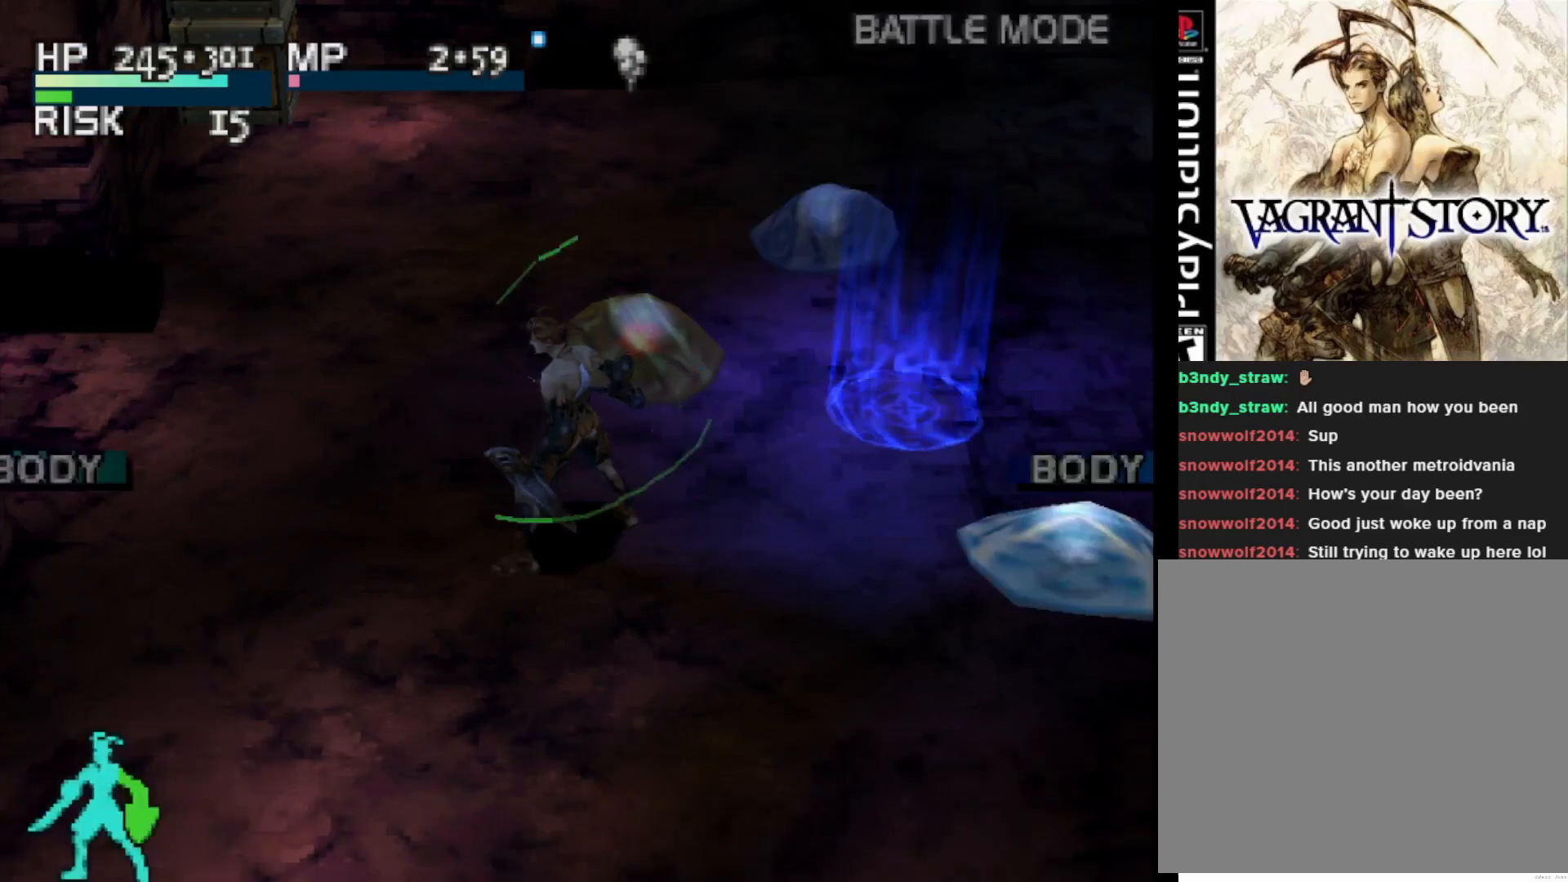
{"buttons": [], "right_stick": "center", "events": []}
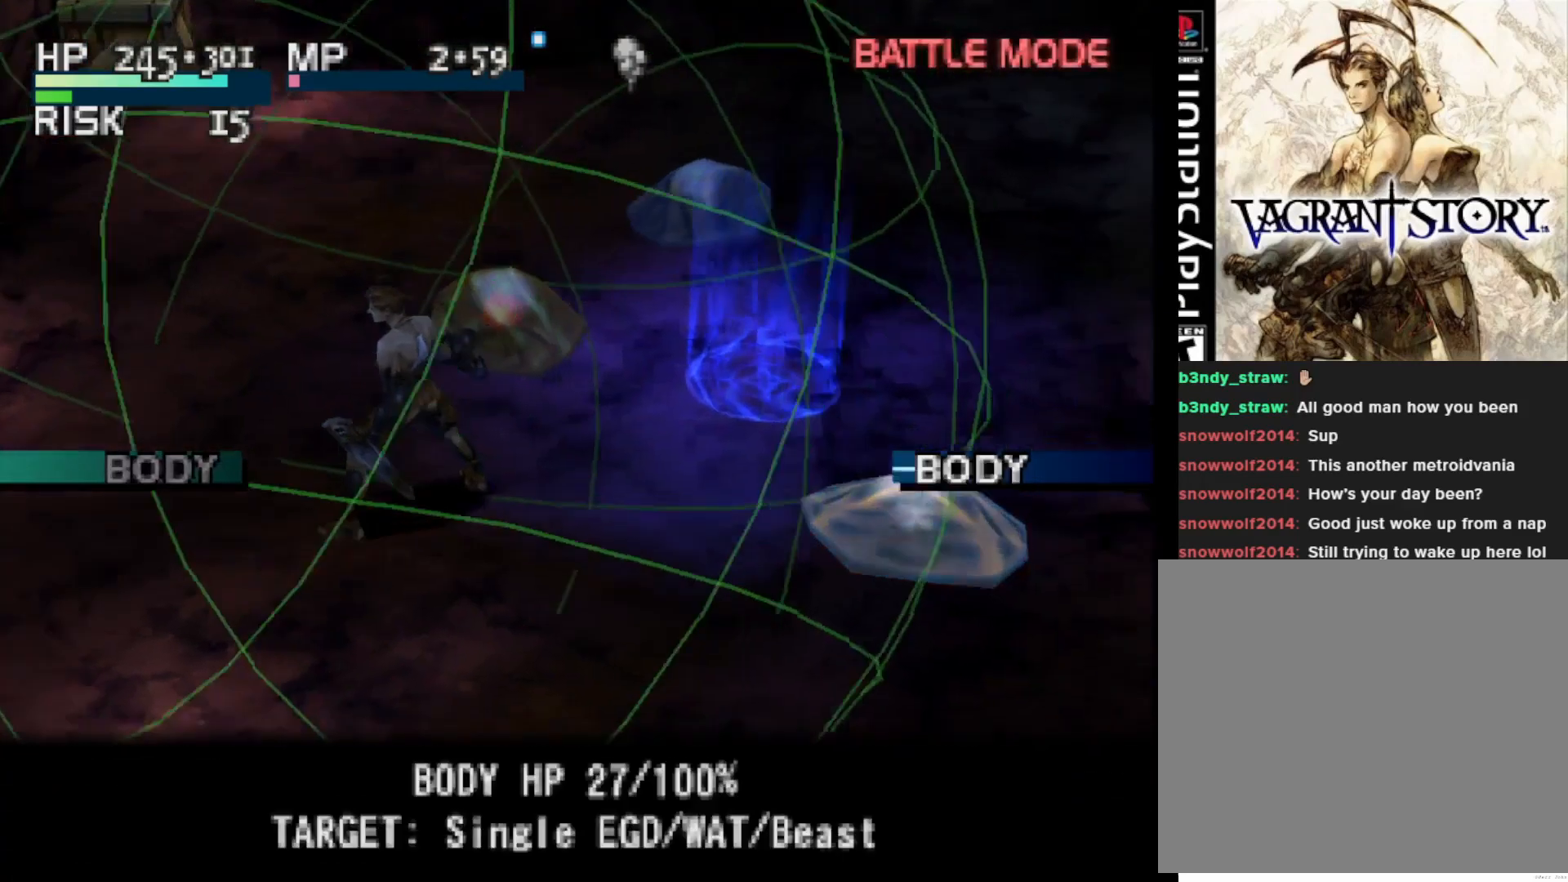
{"buttons": [], "right_stick": "center", "events": []}
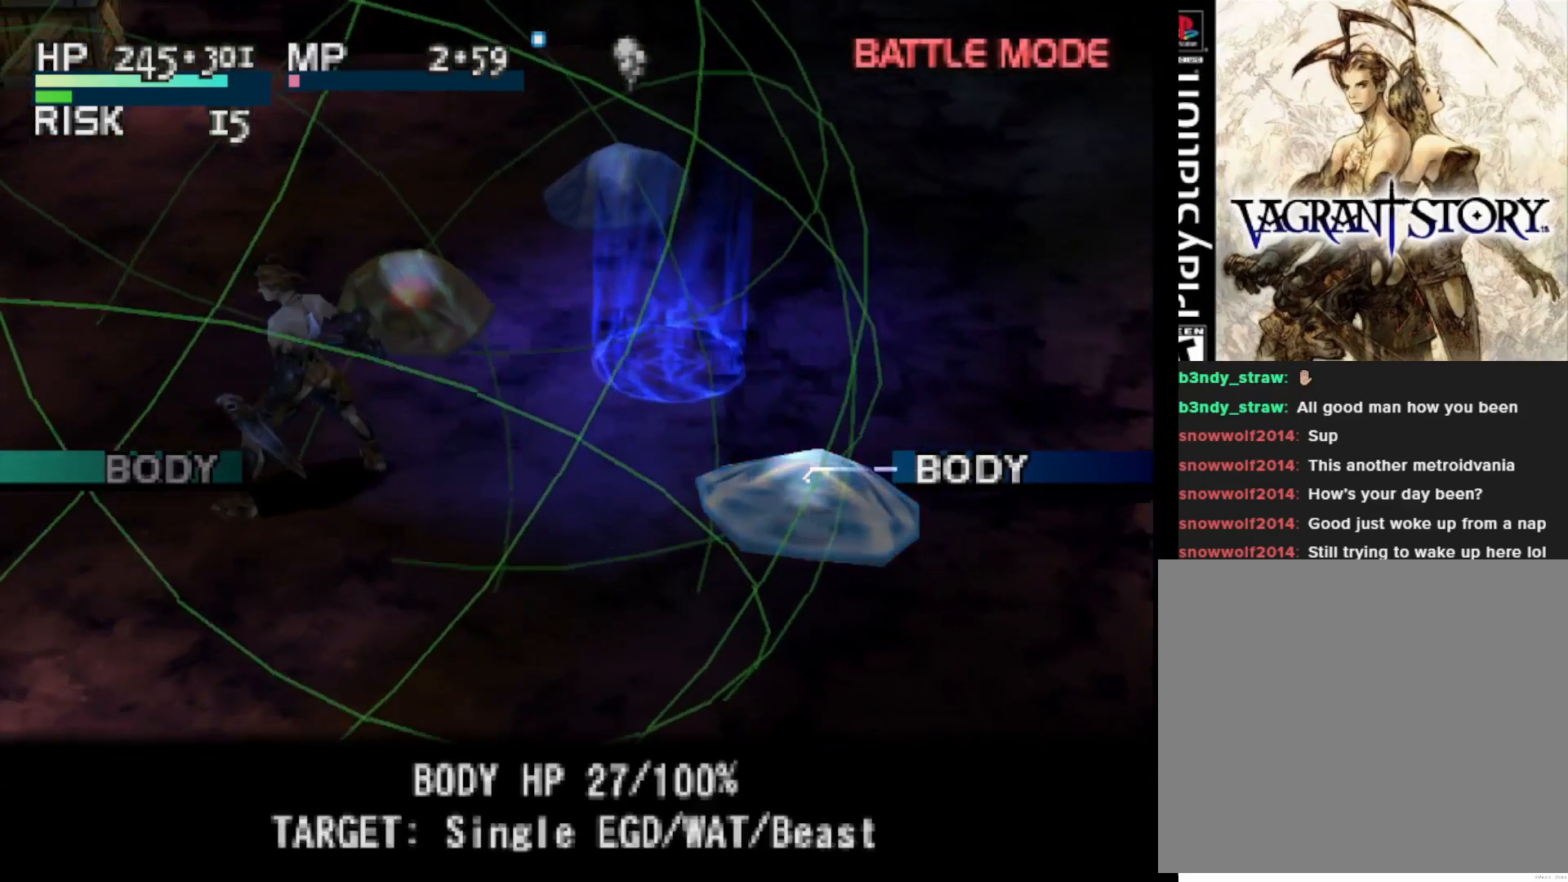
{"buttons": [], "right_stick": "center", "events": [[50, "DPAD_LEFT", "down"], [167, "DPAD_LEFT", "up"]]}
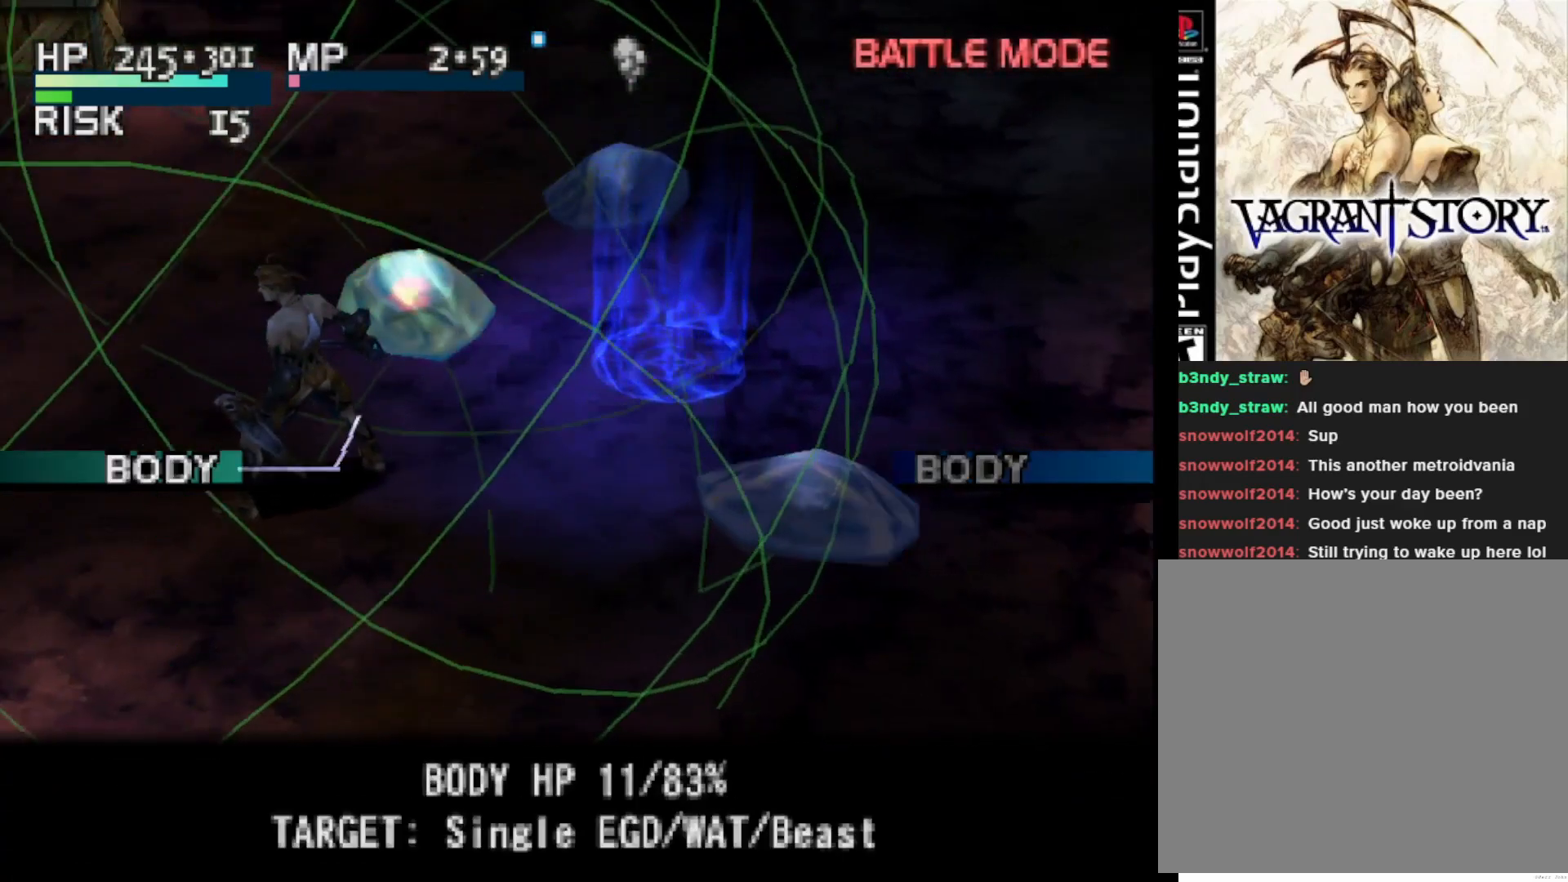
{"buttons": [], "right_stick": "center", "events": []}
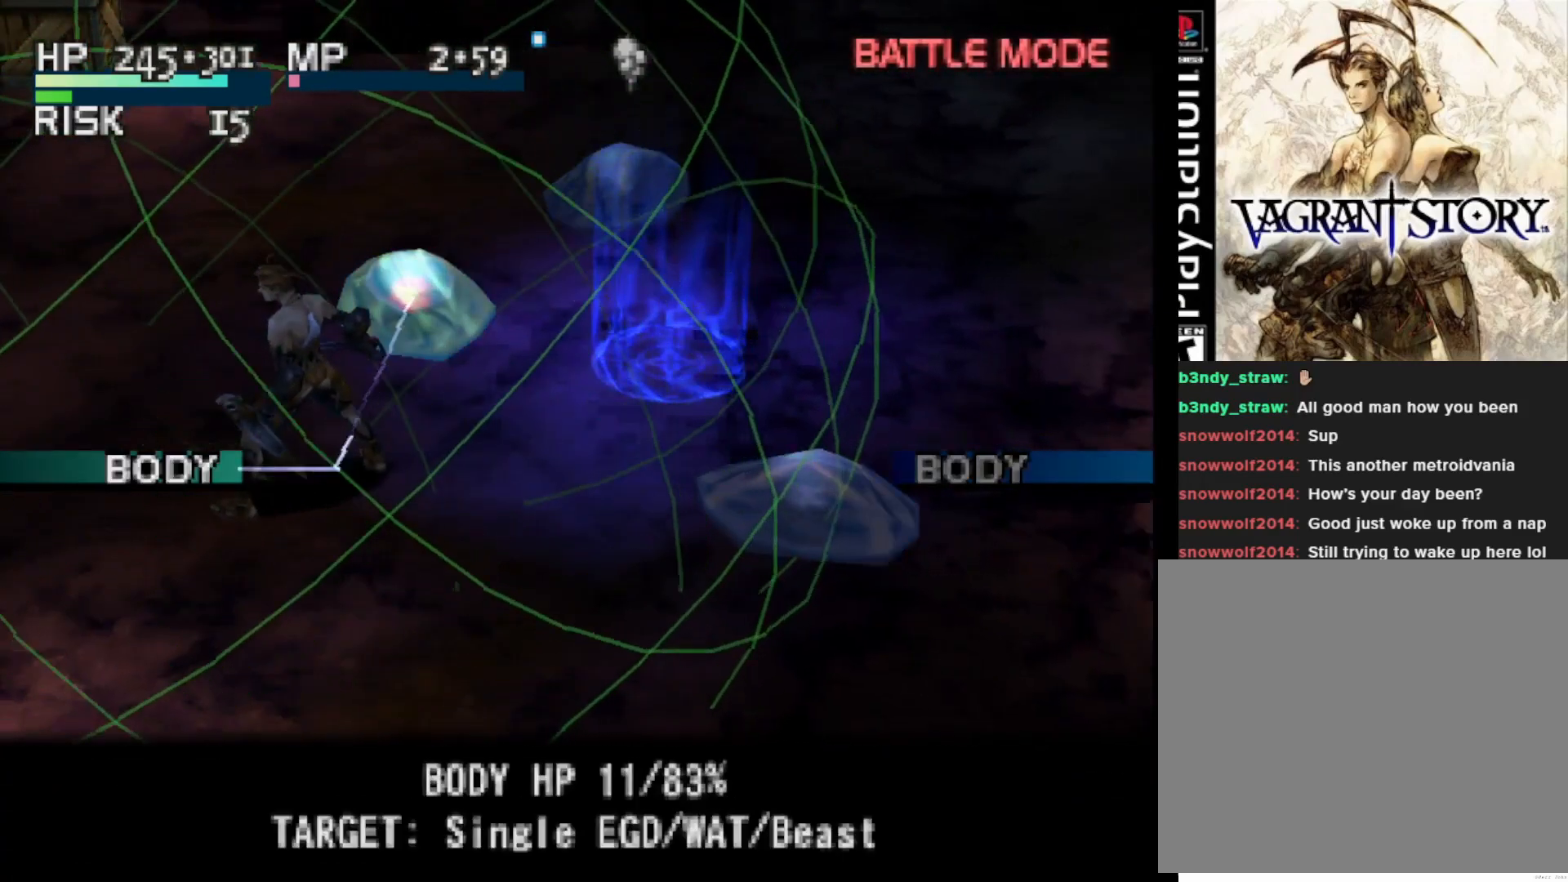
{"buttons": [], "right_stick": "center", "events": [[367, "DPAD_RIGHT", "down"], [500, "DPAD_RIGHT", "up"]]}
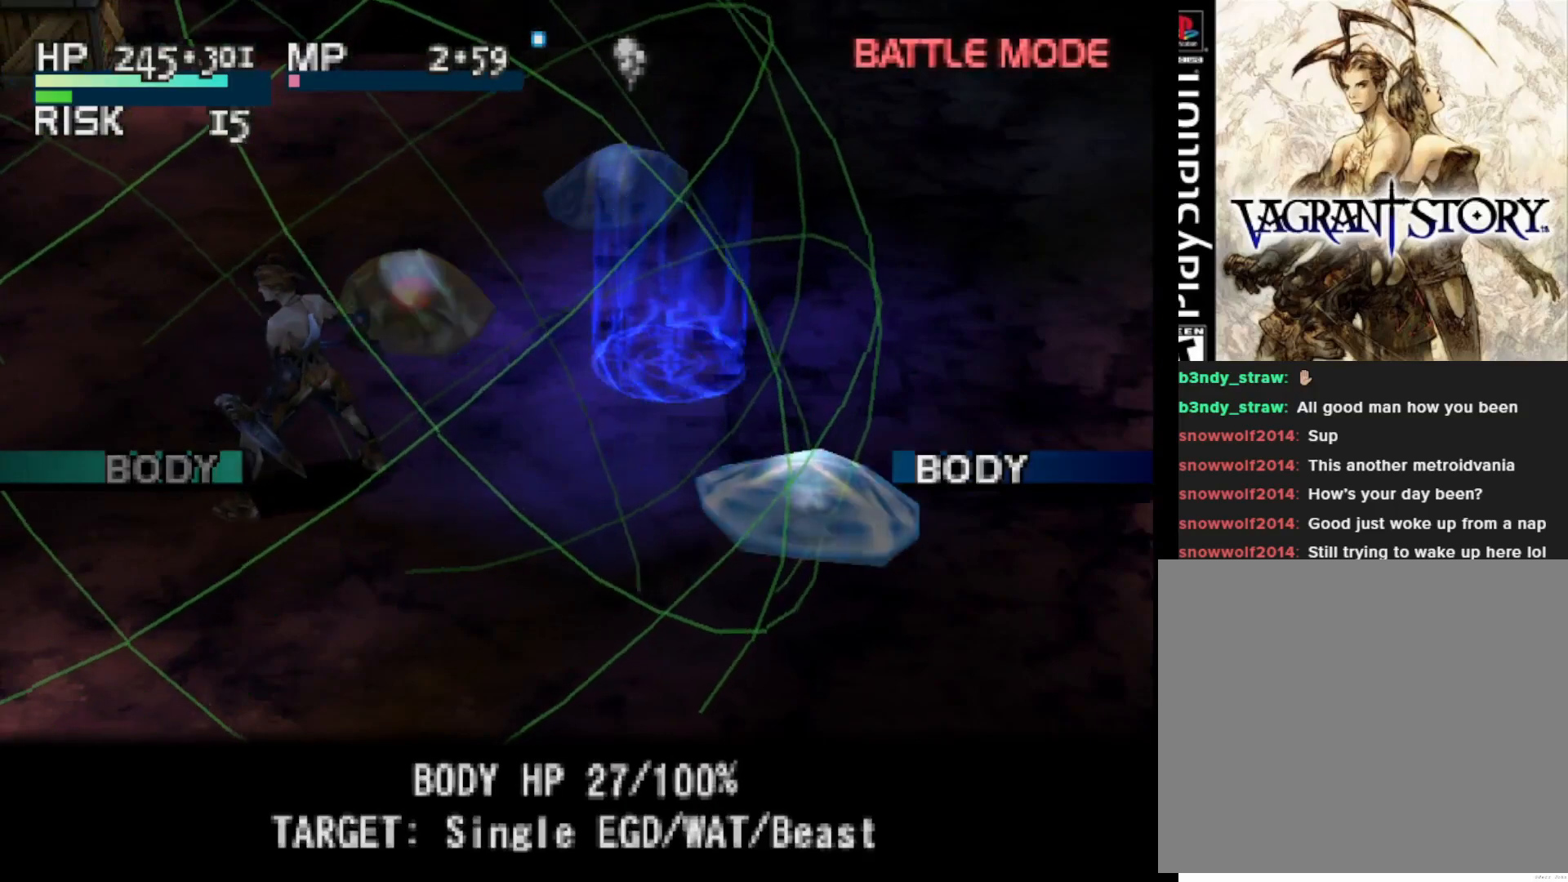
{"buttons": [], "right_stick": "center", "events": []}
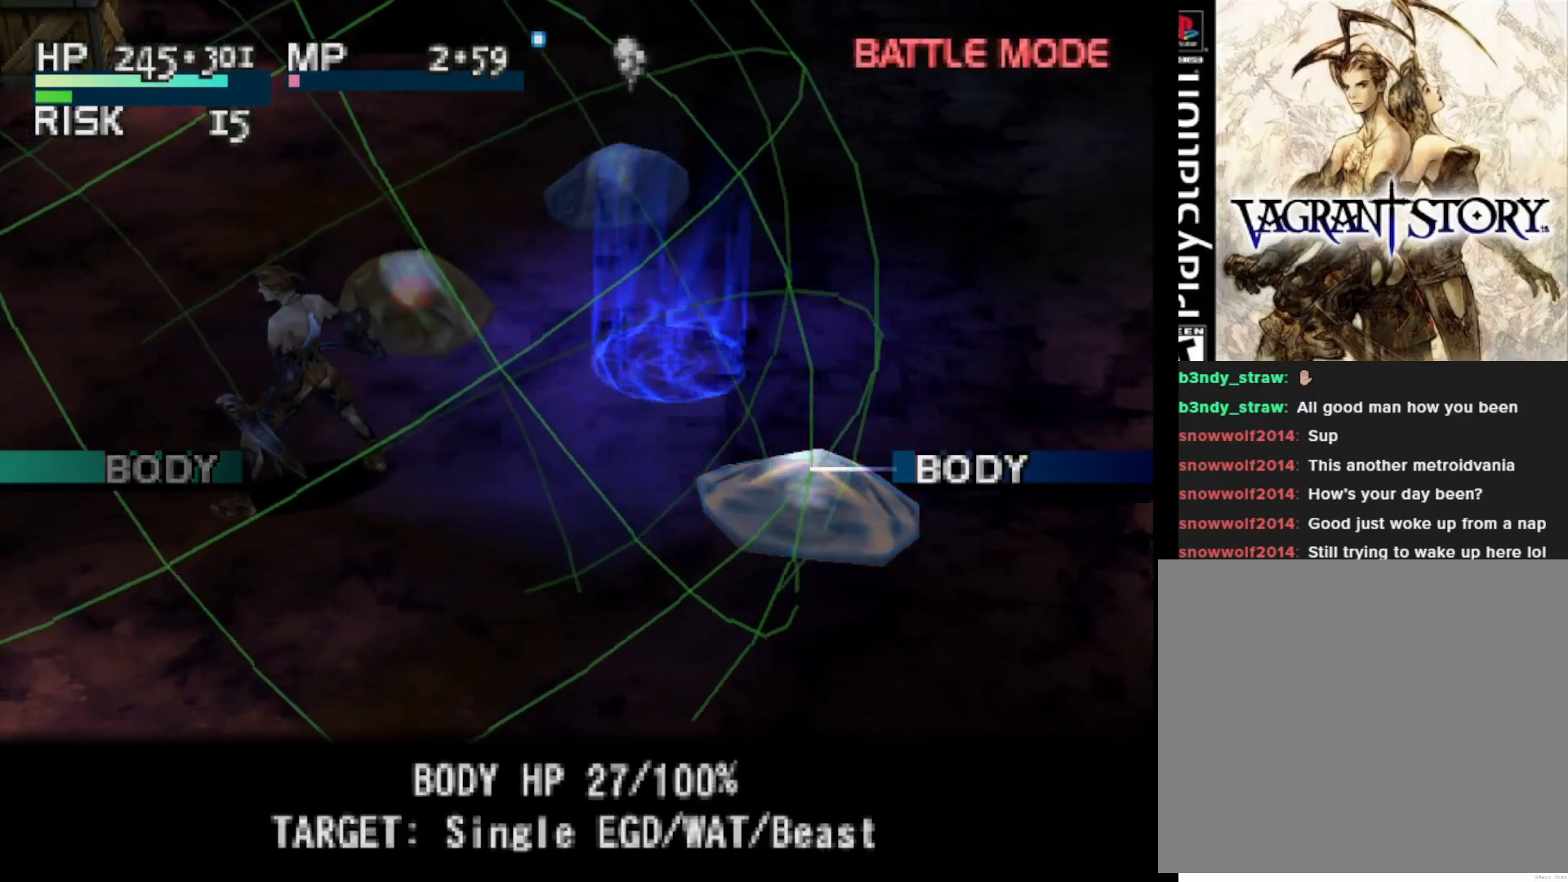
{"buttons": [], "right_stick": "center", "events": [[333, "DPAD_LEFT", "down"], [433, "DPAD_LEFT", "up"]]}
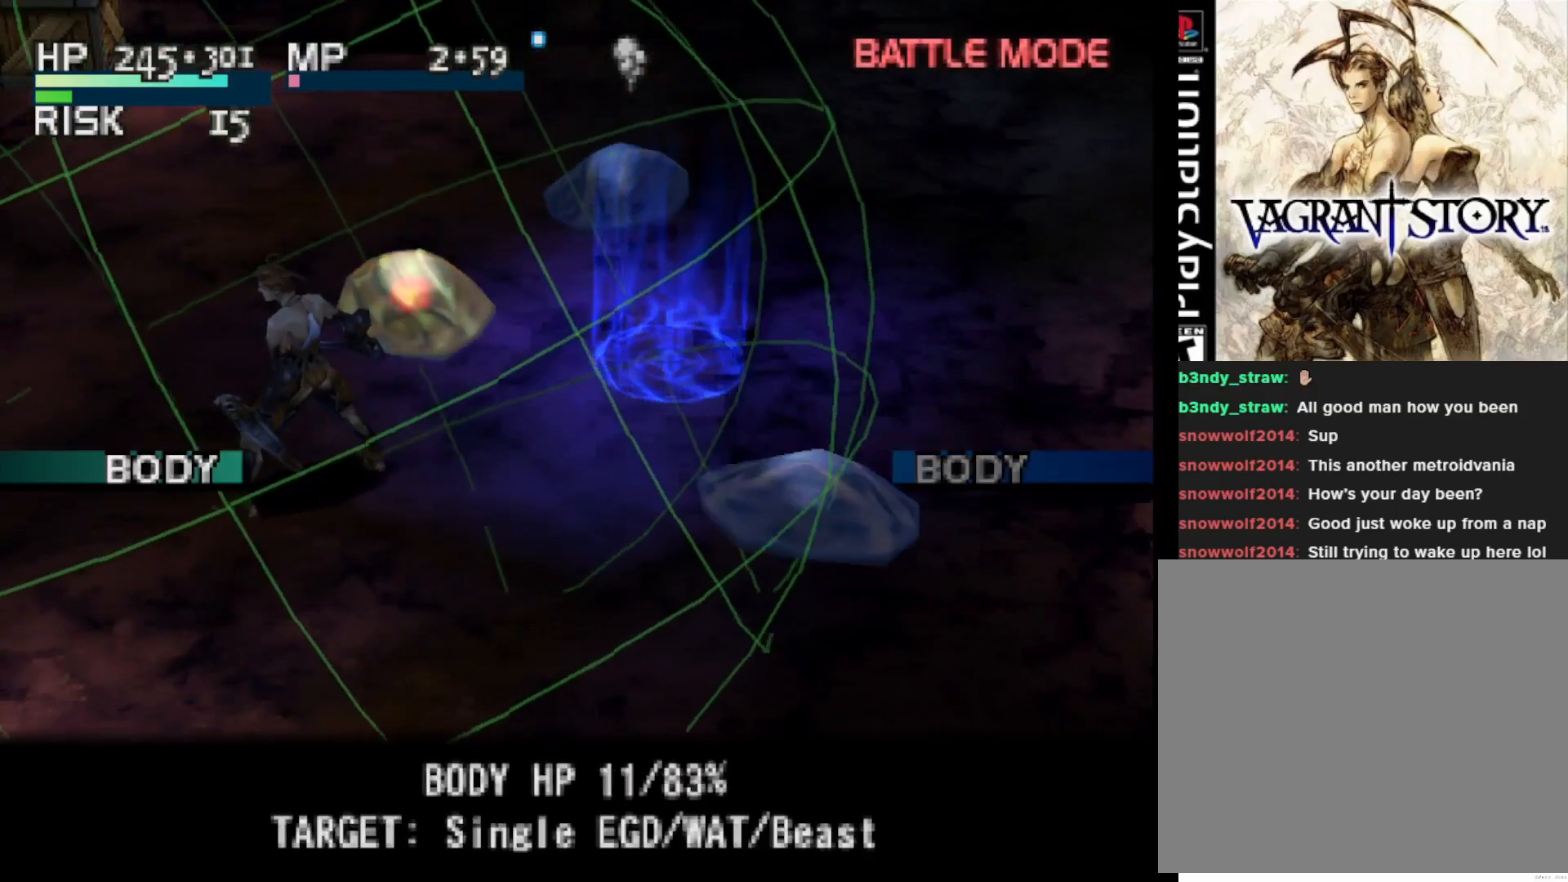
{"buttons": [], "right_stick": "center", "events": [[50, "CIRCLE", "down"], [167, "CIRCLE", "up"]]}